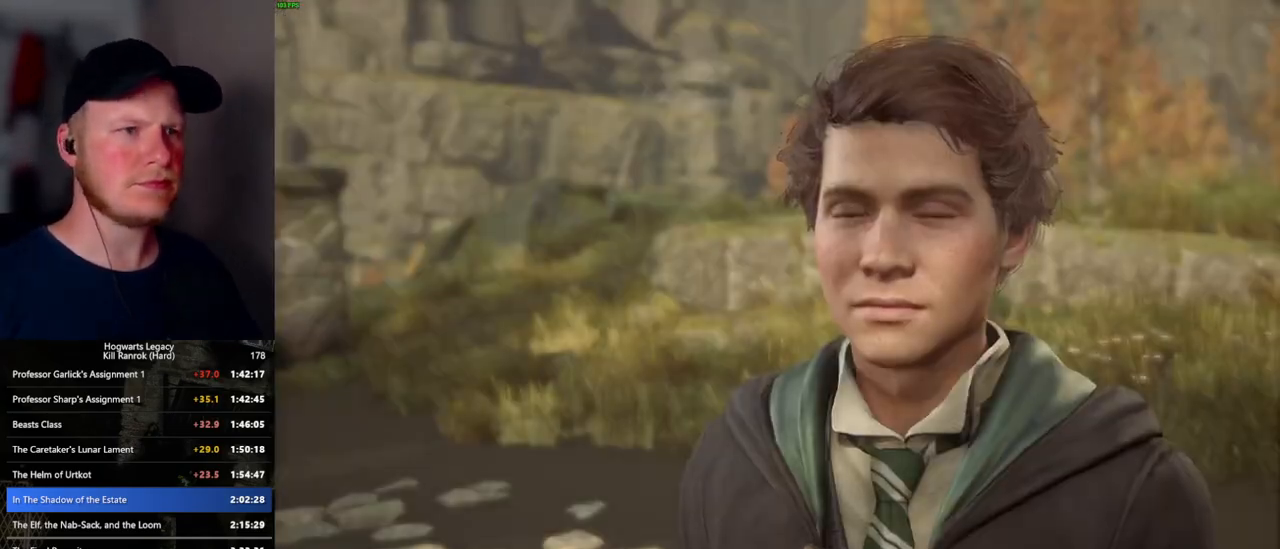
Gameplay with keyboard and mouse; each line is a JSON object with the keys and mouse buttons held at the frame after it. "events" lists presses ("down") and releases ("up") of ".", "/", "0", "1", "2", "3", "4", "5", "6", "7", "8", "9", "a", "alt_l", "alt_r", "b", "backslash", "backspace", "c", "caps_lock", "comma", "ctrl_l", "ctrl_r", "d", "e", "equals", "escape", "f", "f1", "f10", "f11", "f12", "f2", "f3", "f4", "f5", "f6", "f7", "f8", "f9", "g", "h", "i", "j", "k", "l", "lbracket", "m", "minus", "n", "o", "p", "q", "quote", "r", "rbracket", "return", "s", "semicolon", "shift_l", "shift_r", "space", "super_l", "super_r", "t", "tab", "tilde", "u", "v", "w", "x", "y", "z", "mouse_left", "mouse_wheel", "mouse_right", "mouse_mb4" and "mouse_mb5" between this image and that frame as [ms after this image, input, new state], when the widget could be followed in between. "mouse_left", "mouse_wheel", "mouse_right", "mouse_mb4", "mouse_mb5" = the "left", "wheel", "right", "mb4", "mb5" buttons of the "mouse" list. No other keys are recorded. "wheel" means that the mouse wheel is clicked or scrolled. Mouse movement is not recorded.
{"keys": ["q", "space"], "mouse": [], "events": [[83, "space", "up"], [133, "mouse_wheel", "down"], [150, "mouse_wheel", "up"], [150, "q", "down"], [167, "mouse_wheel", "down"], [183, "space", "down"], [217, "mouse_wheel", "up"], [217, "space", "up"], [233, "mouse_wheel", "down"], [250, "mouse_wheel", "up"], [267, "q", "up"], [300, "q", "down"], [333, "space", "down"], [367, "q", "up"], [400, "space", "up"], [483, "q", "down"], [500, "space", "down"]]}
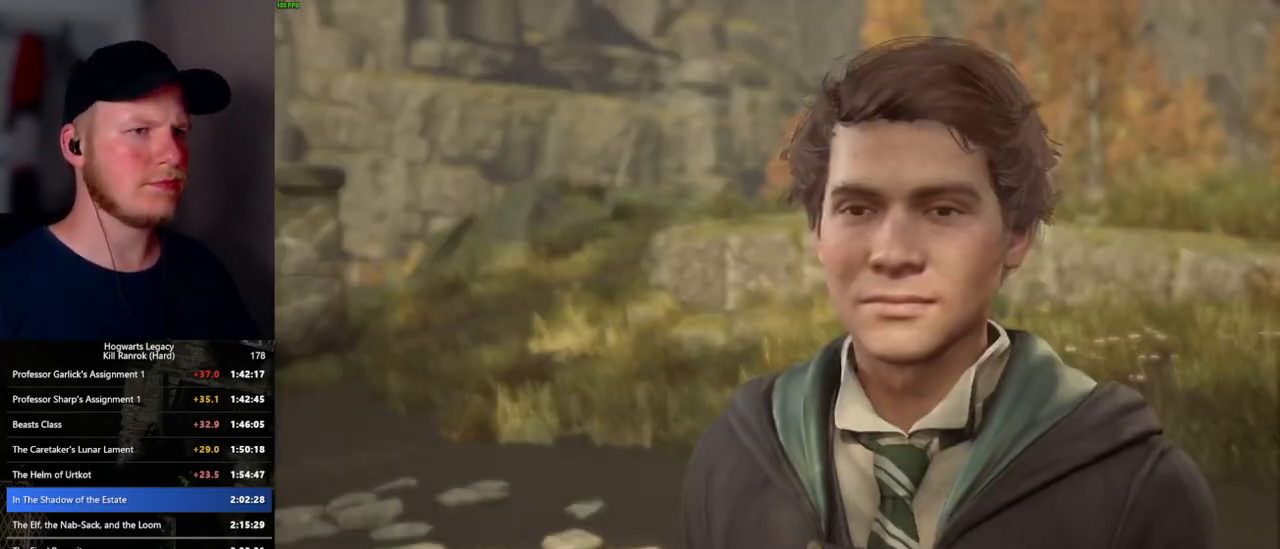
{"keys": ["q"], "mouse": ["wheel"], "events": [[33, "space", "up"], [50, "mouse_wheel", "down"], [67, "q", "up"], [150, "mouse_wheel", "up"], [150, "q", "down"], [167, "space", "down"], [217, "q", "up"], [217, "space", "up"], [333, "q", "down"], [333, "space", "down"], [383, "q", "up"], [383, "space", "up"], [417, "mouse_wheel", "down"], [467, "mouse_wheel", "up"], [483, "mouse_wheel", "down"], [483, "q", "down"]]}
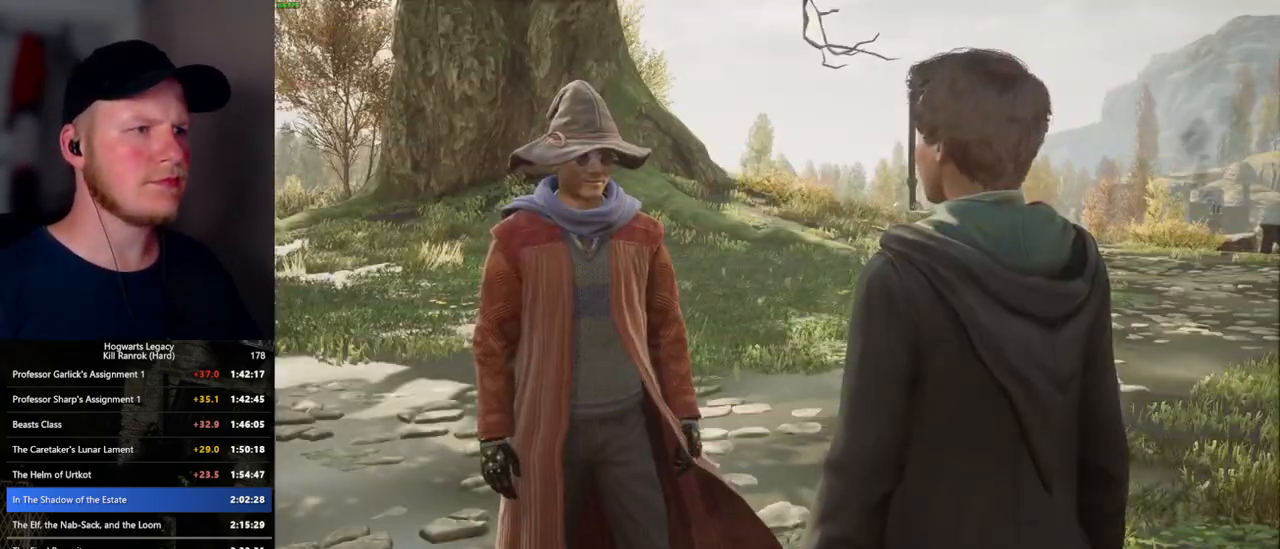
{"keys": ["q", "space"], "mouse": [], "events": [[67, "mouse_wheel", "up"], [67, "q", "up"], [150, "space", "down"], [217, "space", "up"], [283, "mouse_wheel", "down"], [300, "mouse_wheel", "up"], [300, "q", "down"], [317, "mouse_wheel", "down"], [383, "q", "up"], [433, "mouse_wheel", "up"], [433, "q", "down"], [450, "mouse_wheel", "down"], [483, "mouse_wheel", "up"], [483, "space", "down"]]}
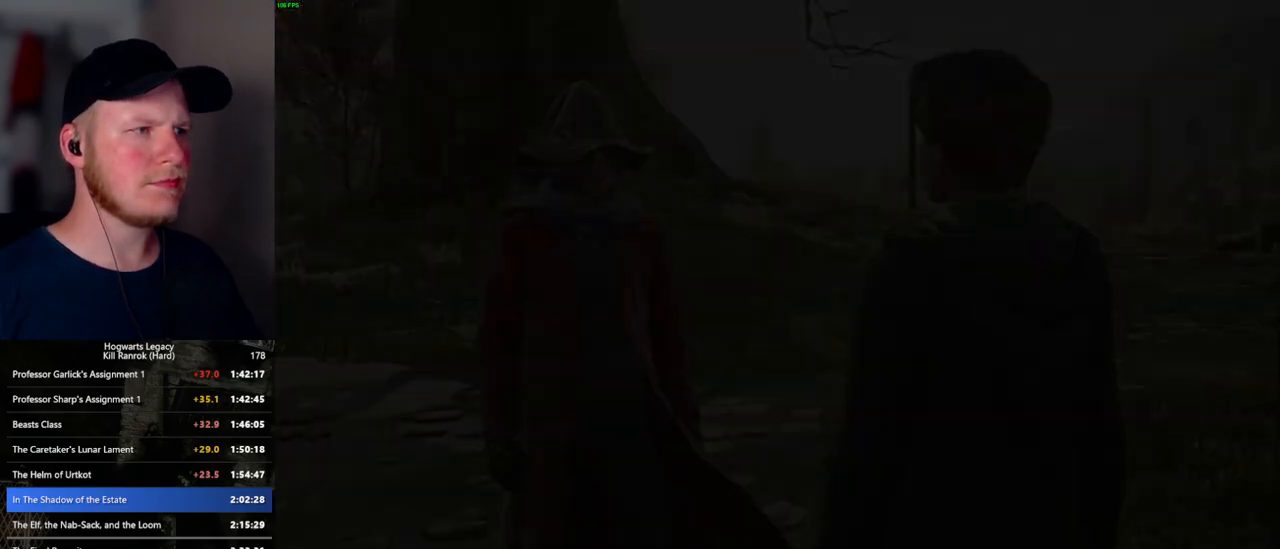
{"keys": [], "mouse": [], "events": [[17, "q", "up"], [17, "space", "up"]]}
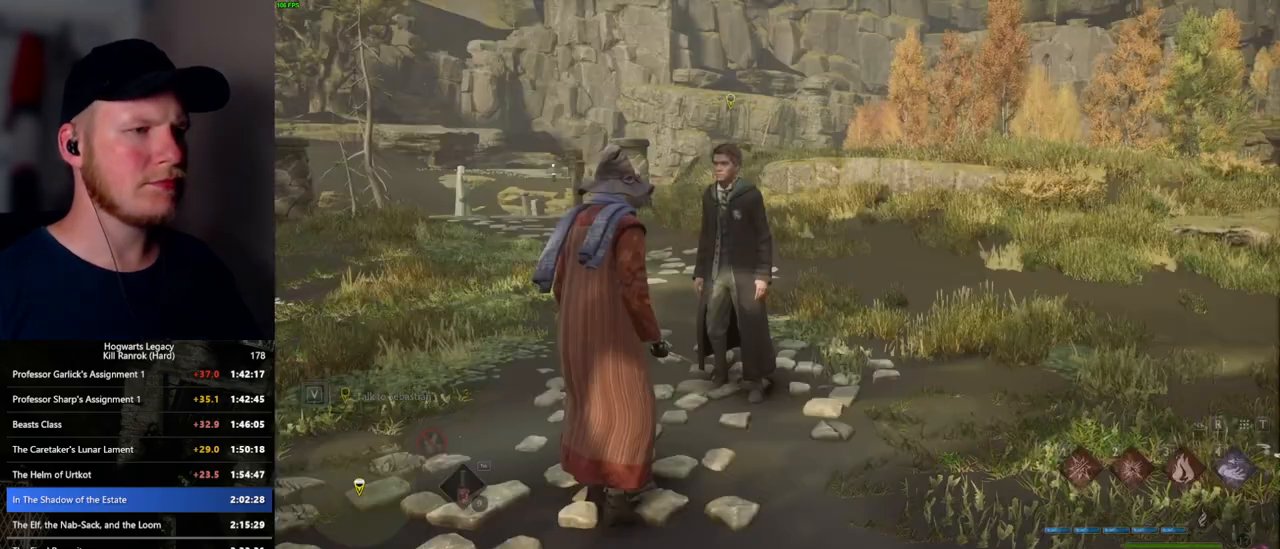
{"keys": ["d", "w"], "mouse": [], "events": [[67, "d", "down"], [117, "w", "down"], [267, "shift_l", "down"], [367, "shift_l", "up"]]}
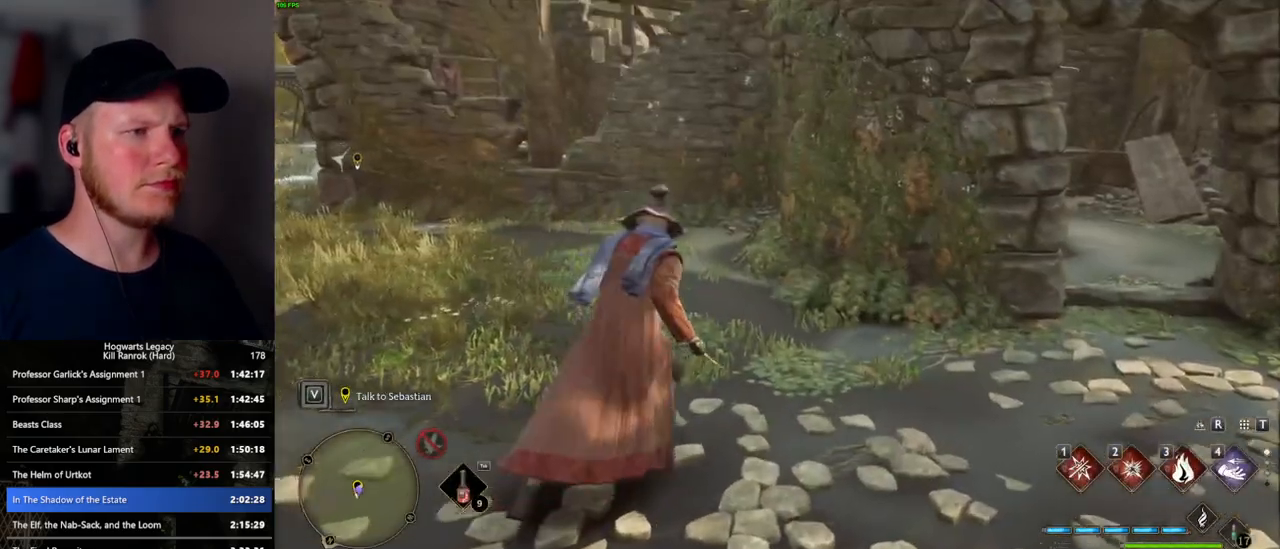
{"keys": ["w"], "mouse": [], "events": [[217, "space", "down"], [383, "d", "up"], [483, "space", "up"]]}
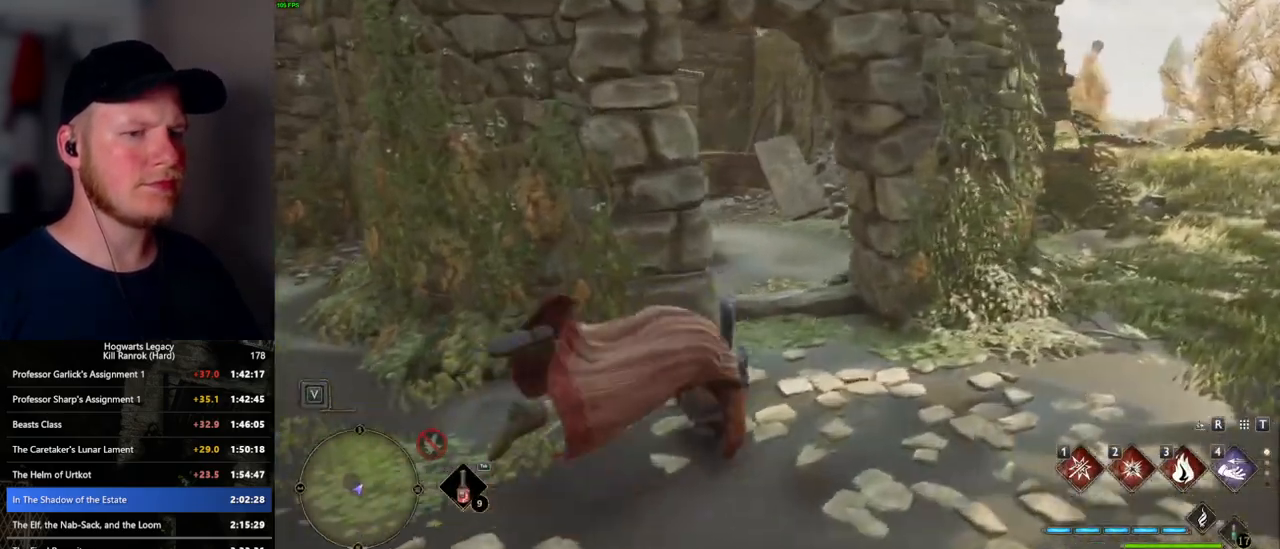
{"keys": ["w"], "mouse": [], "events": []}
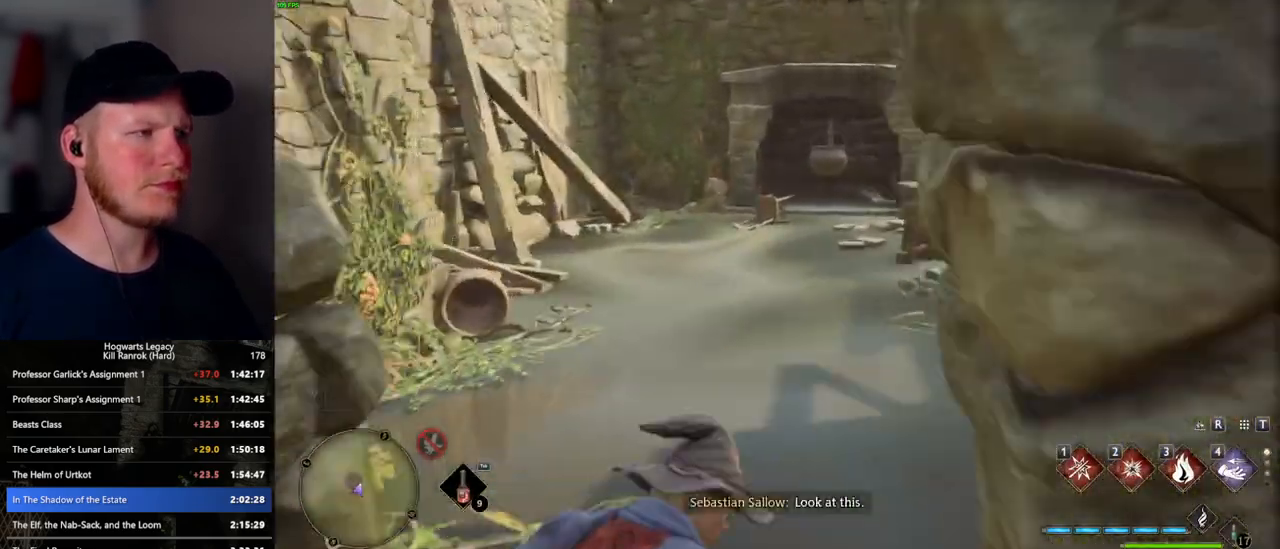
{"keys": ["w"], "mouse": [], "events": [[133, "d", "down"], [383, "d", "up"]]}
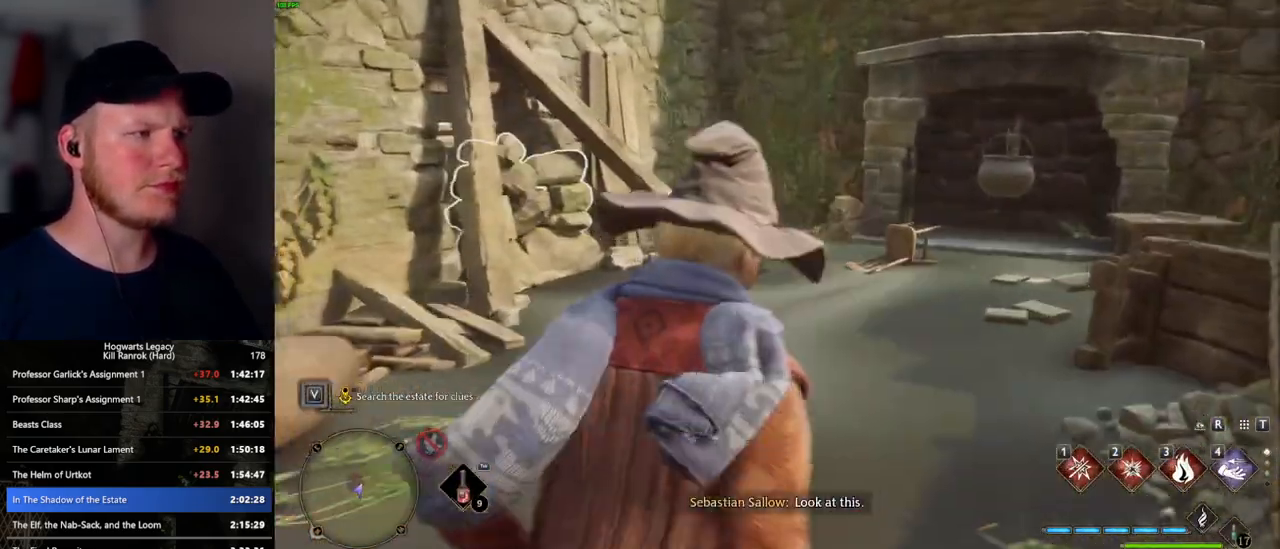
{"keys": ["w"], "mouse": ["right"], "events": [[167, "mouse_right", "down"], [333, "2", "down"], [433, "2", "up"]]}
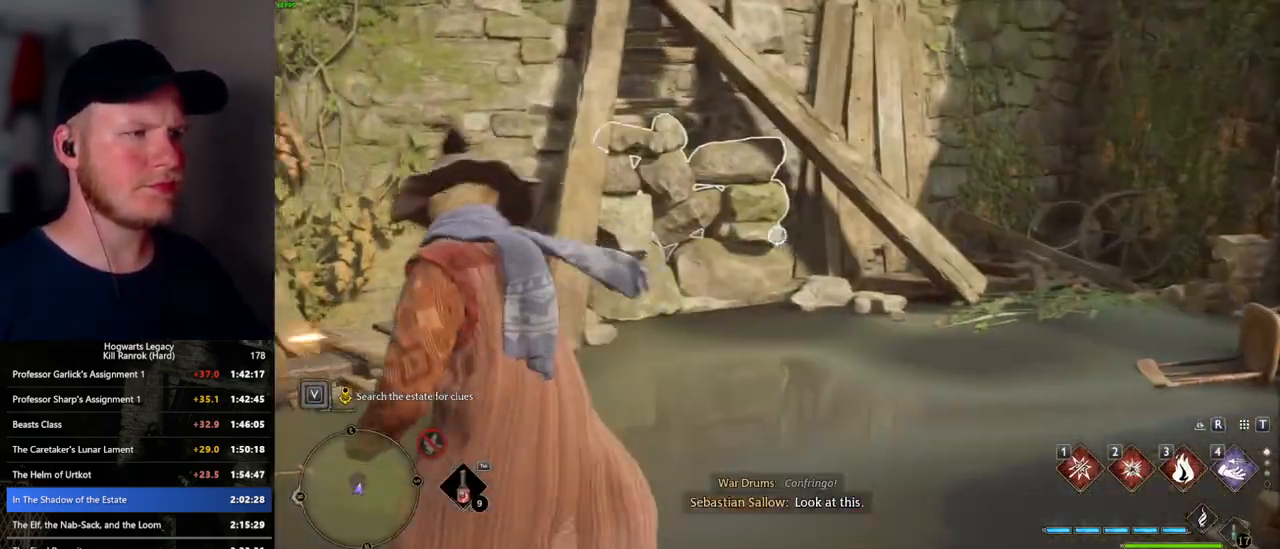
{"keys": ["w"], "mouse": [], "events": [[250, "mouse_right", "up"]]}
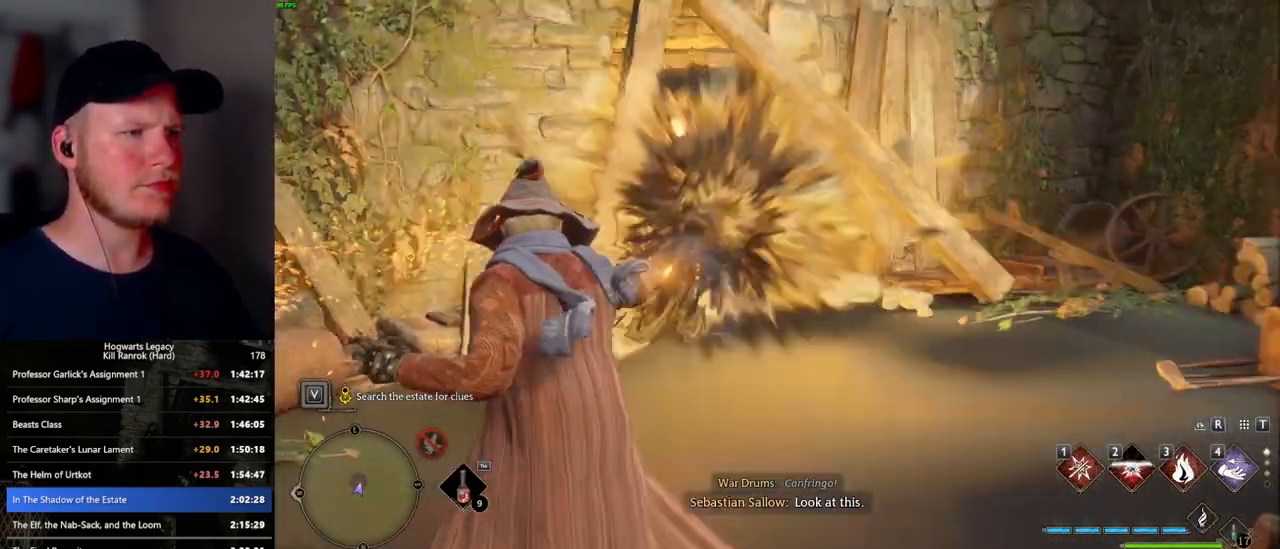
{"keys": ["space", "w"], "mouse": [], "events": [[250, "space", "down"]]}
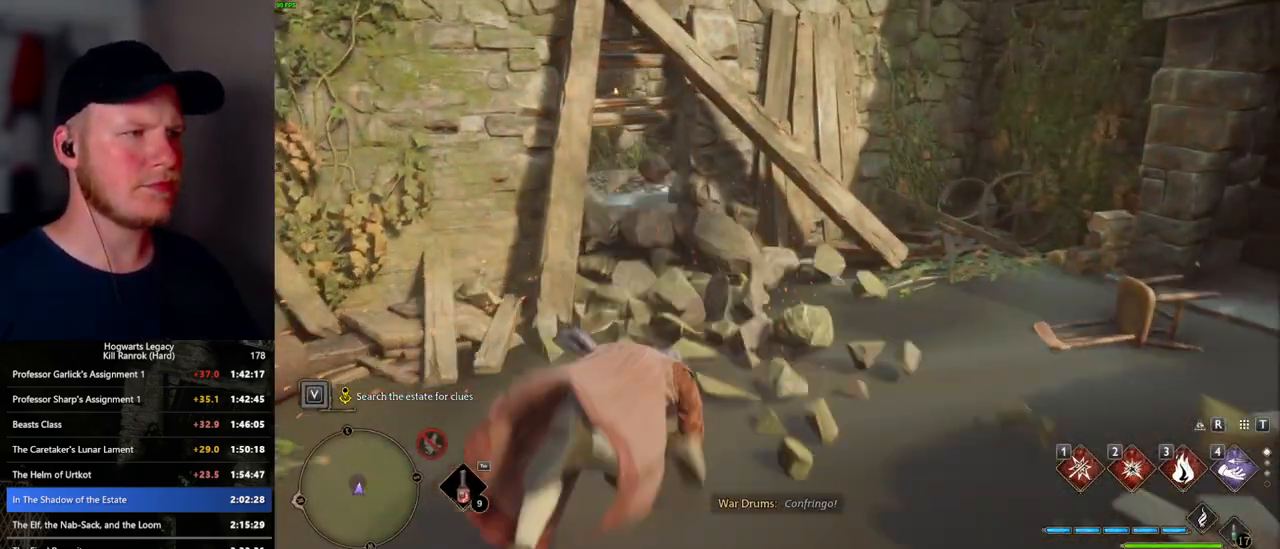
{"keys": ["w"], "mouse": [], "events": [[217, "space", "up"]]}
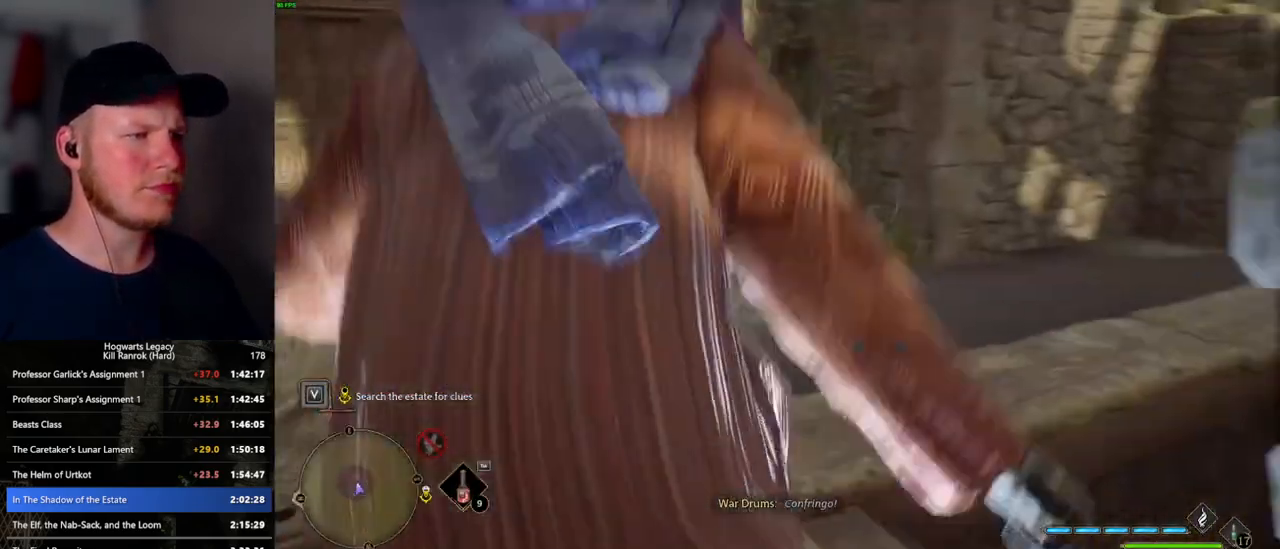
{"keys": ["d", "space", "w"], "mouse": [], "events": [[217, "d", "down"], [433, "space", "down"]]}
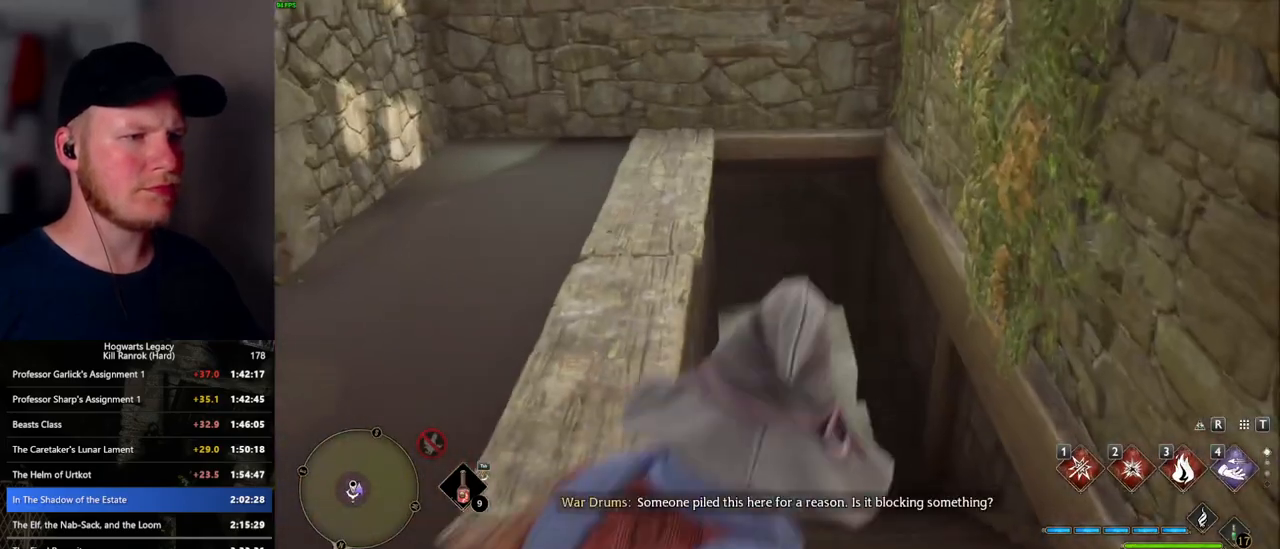
{"keys": ["w"], "mouse": [], "events": [[17, "d", "up"], [50, "space", "up"], [283, "a", "down"], [367, "a", "up"]]}
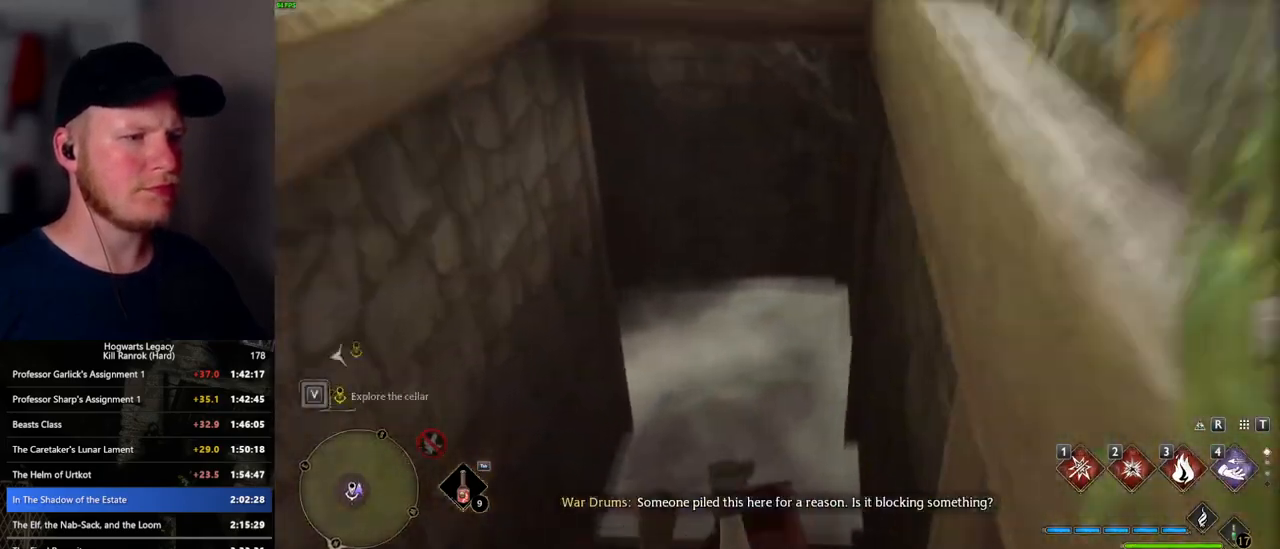
{"keys": ["w"], "mouse": [], "events": []}
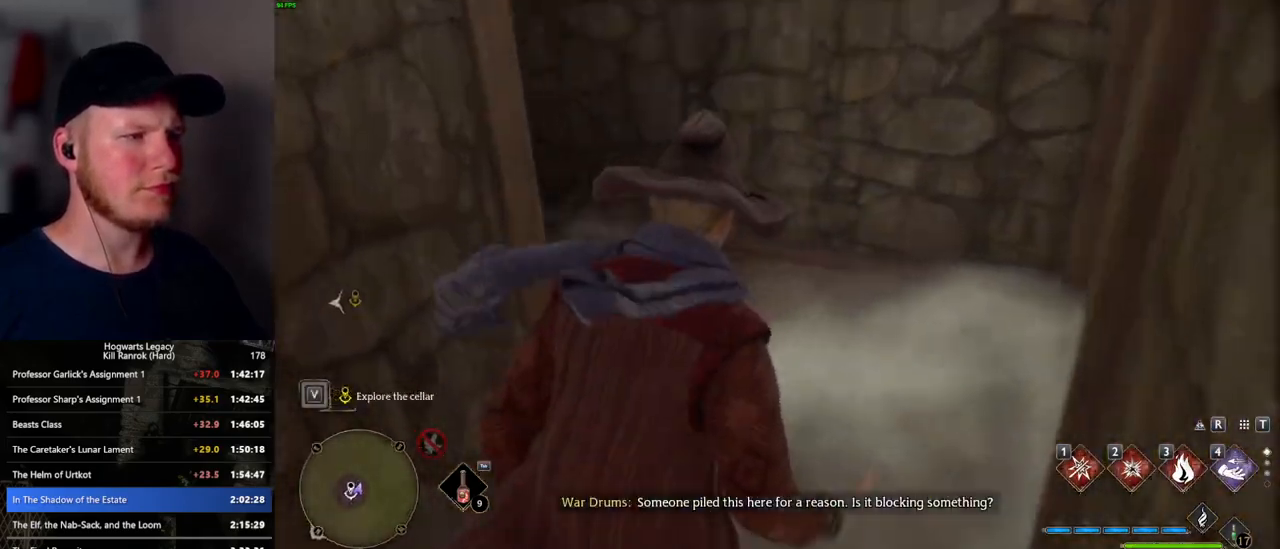
{"keys": ["w"], "mouse": [], "events": [[250, "a", "down"], [367, "a", "up"]]}
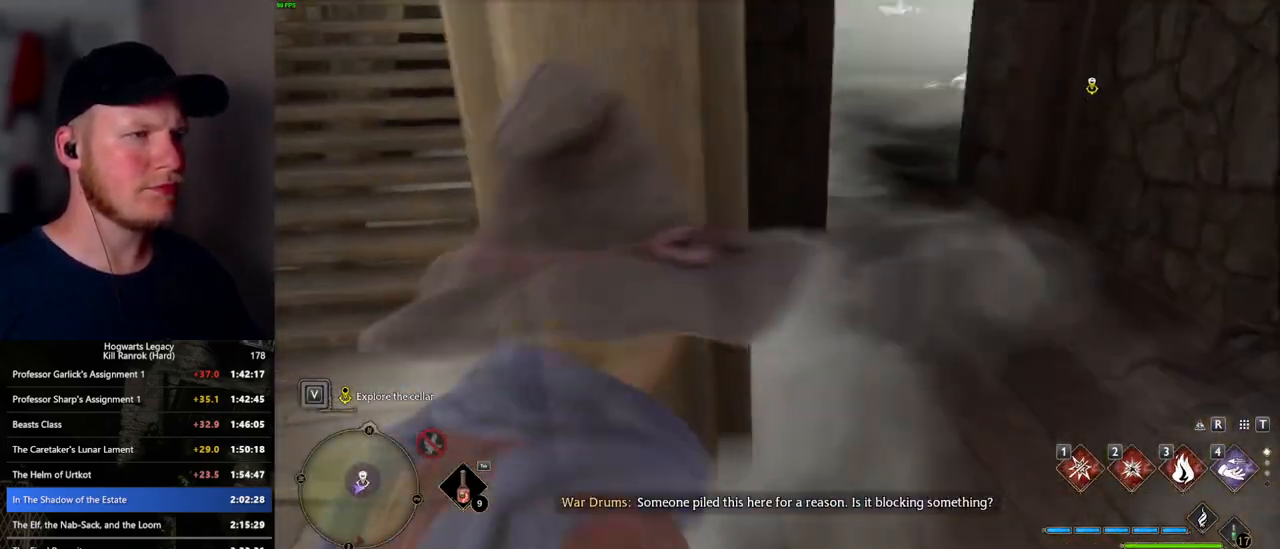
{"keys": ["d", "w"], "mouse": [], "events": [[283, "d", "down"]]}
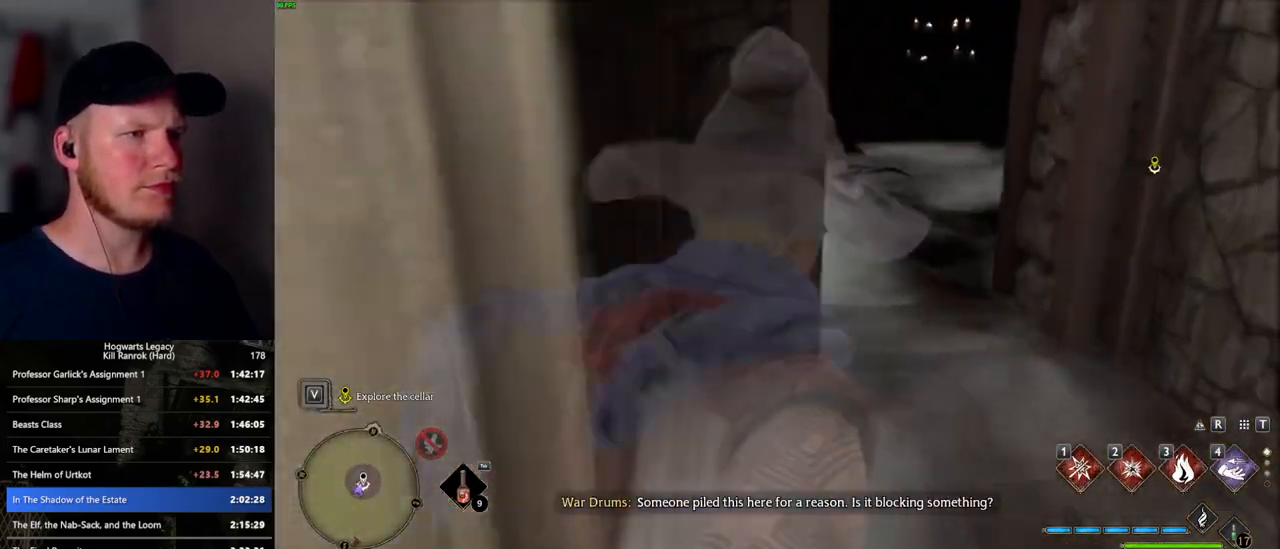
{"keys": ["w"], "mouse": [], "events": [[67, "d", "up"], [283, "a", "down"], [467, "a", "up"]]}
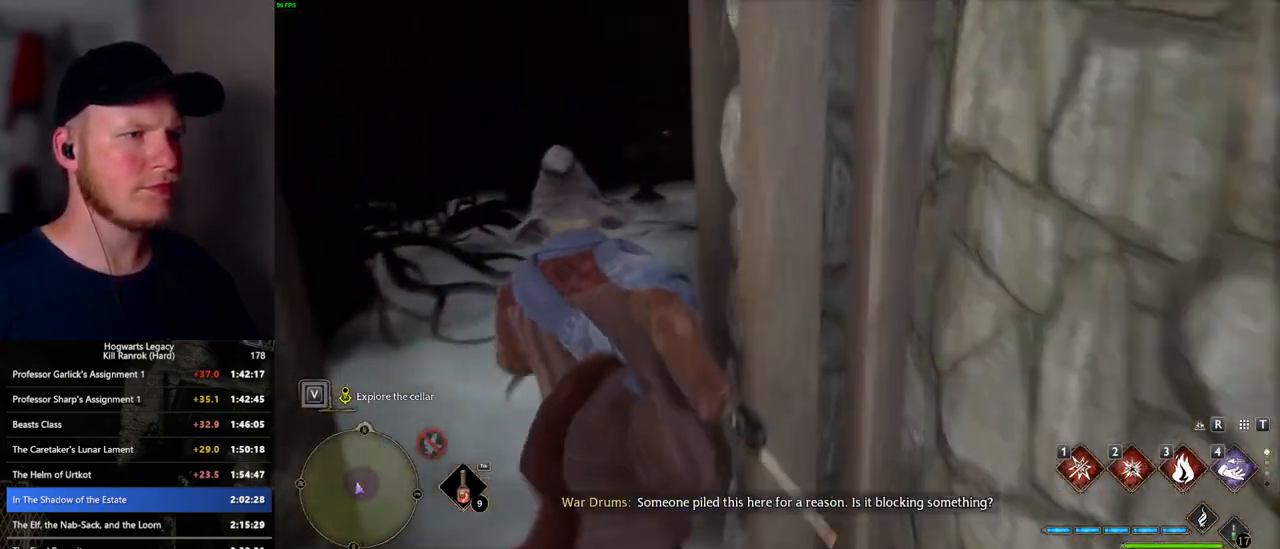
{"keys": ["w"], "mouse": ["right"], "events": [[17, "a", "down"], [83, "a", "up"], [317, "mouse_right", "down"]]}
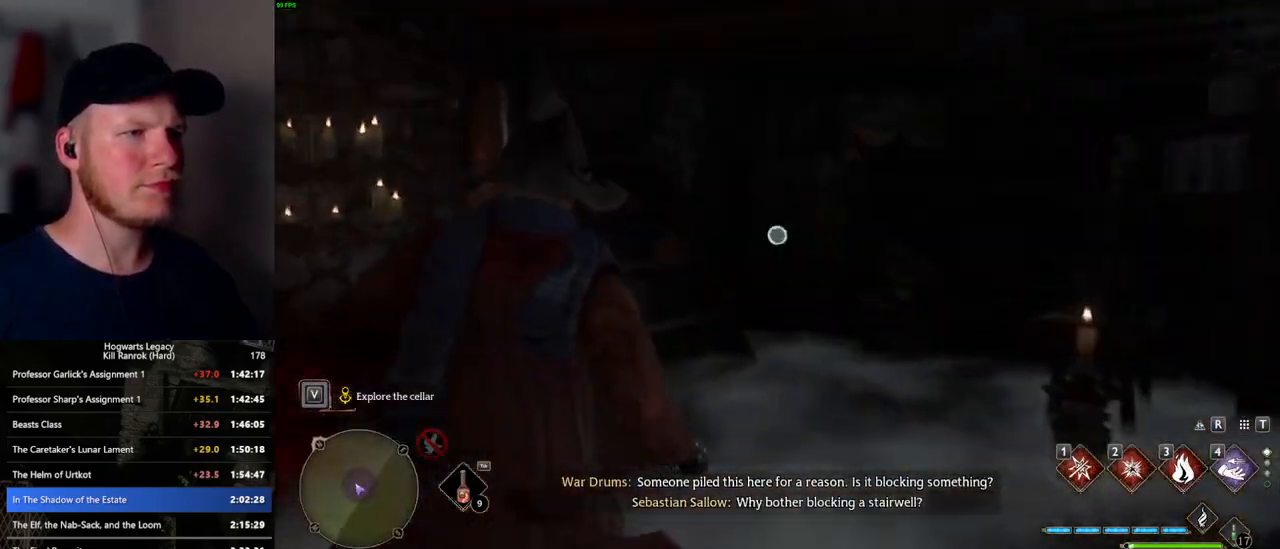
{"keys": ["w"], "mouse": ["right"], "events": [[17, "2", "down"], [133, "2", "up"]]}
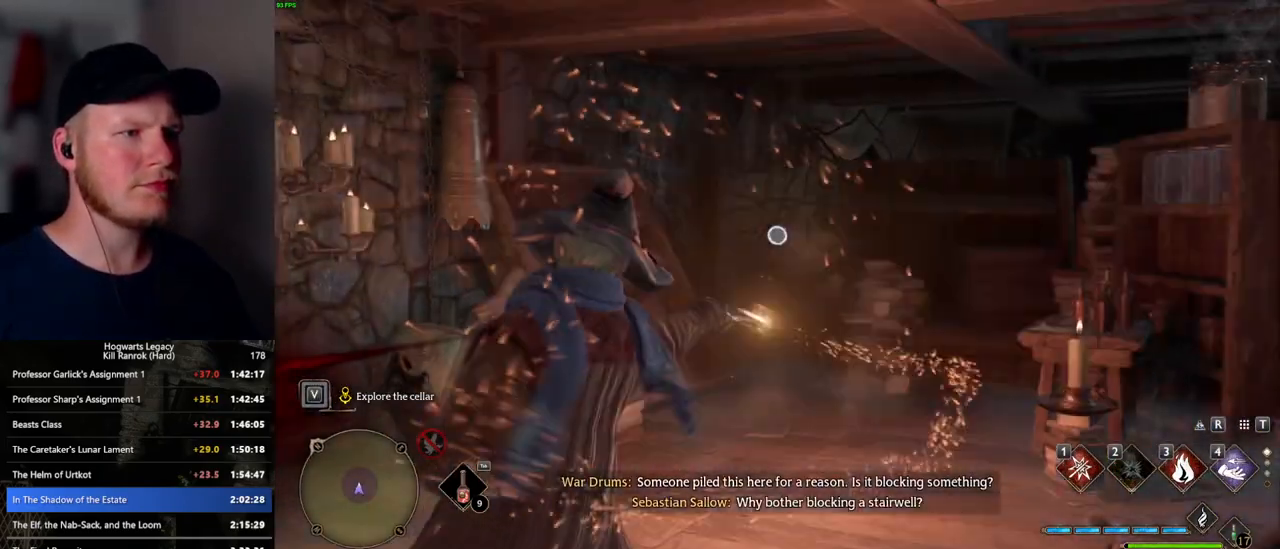
{"keys": ["w"], "mouse": [], "events": [[100, "mouse_right", "up"], [317, "space", "down"], [433, "space", "up"]]}
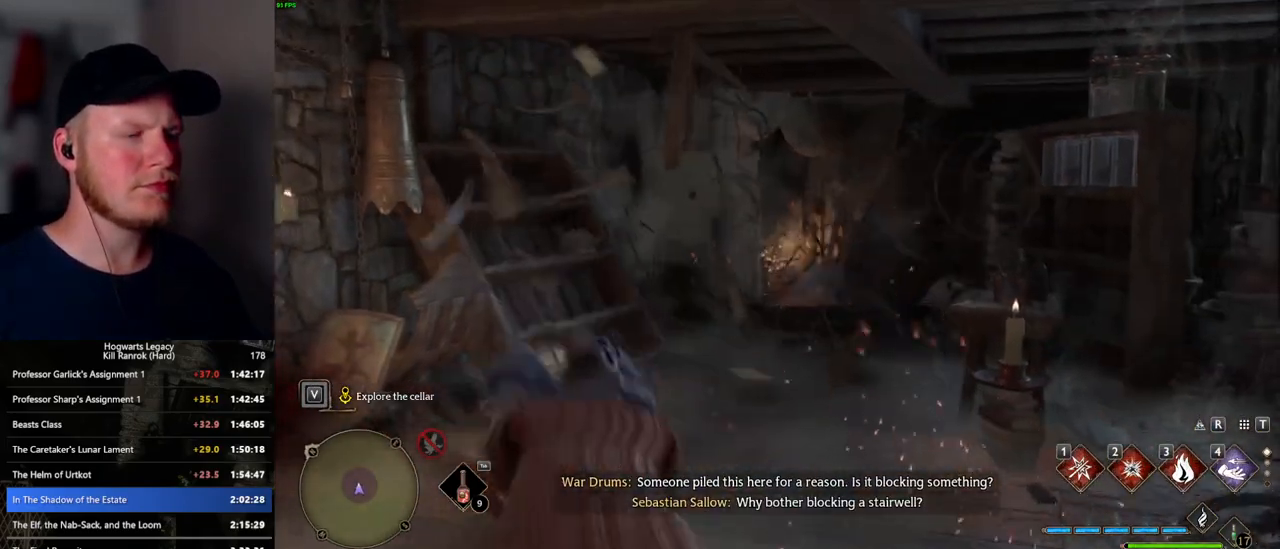
{"keys": ["w"], "mouse": [], "events": []}
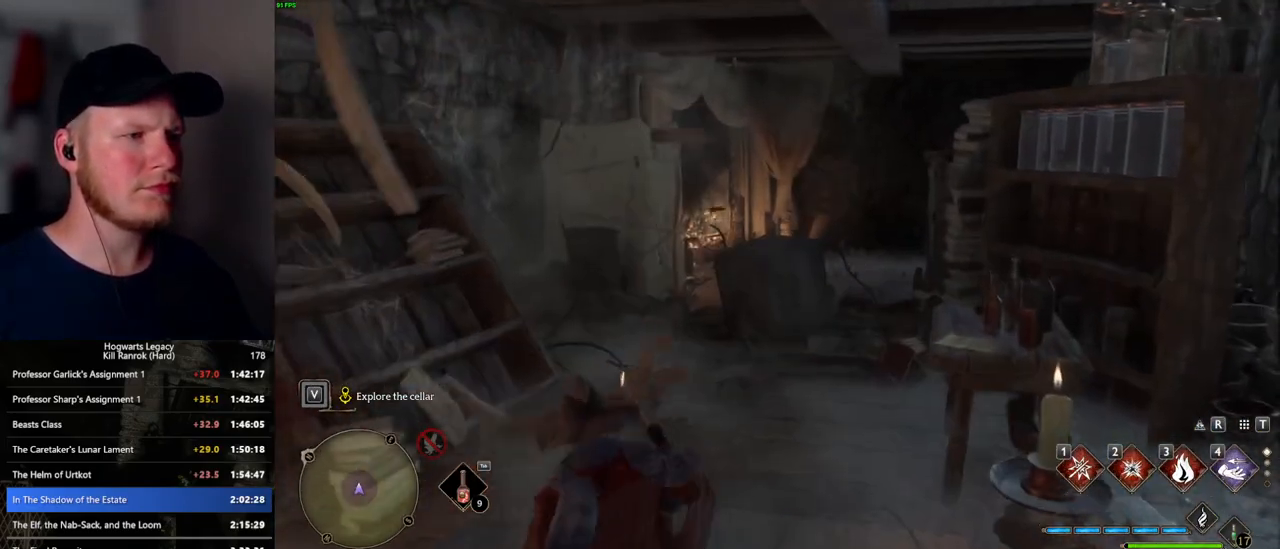
{"keys": ["w"], "mouse": [], "events": []}
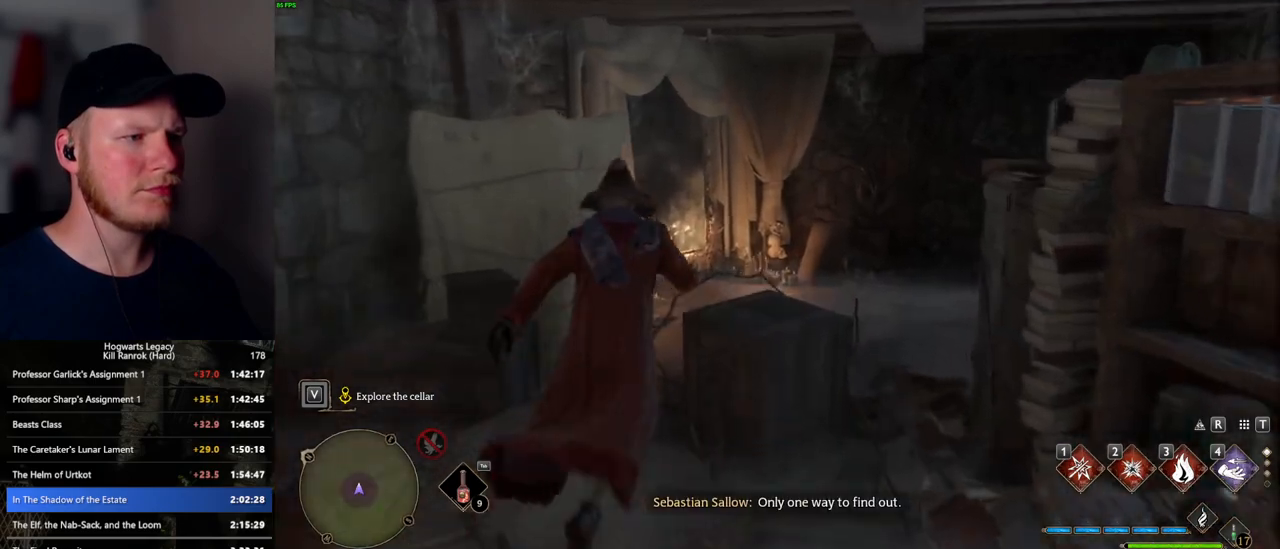
{"keys": ["w"], "mouse": [], "events": [[300, "d", "down"], [400, "d", "up"]]}
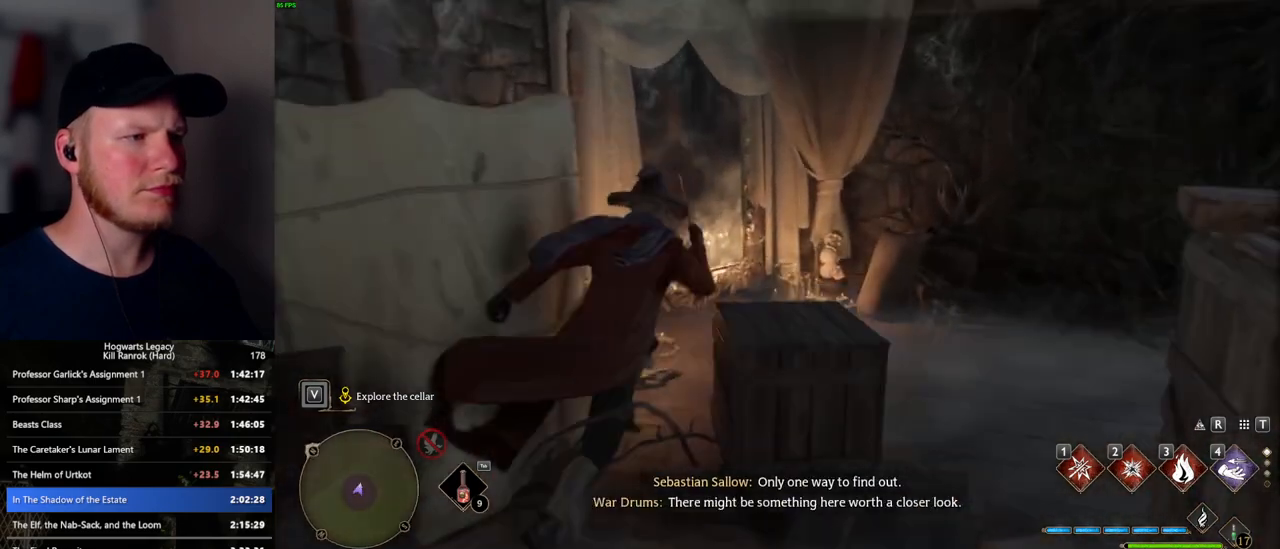
{"keys": ["w"], "mouse": [], "events": []}
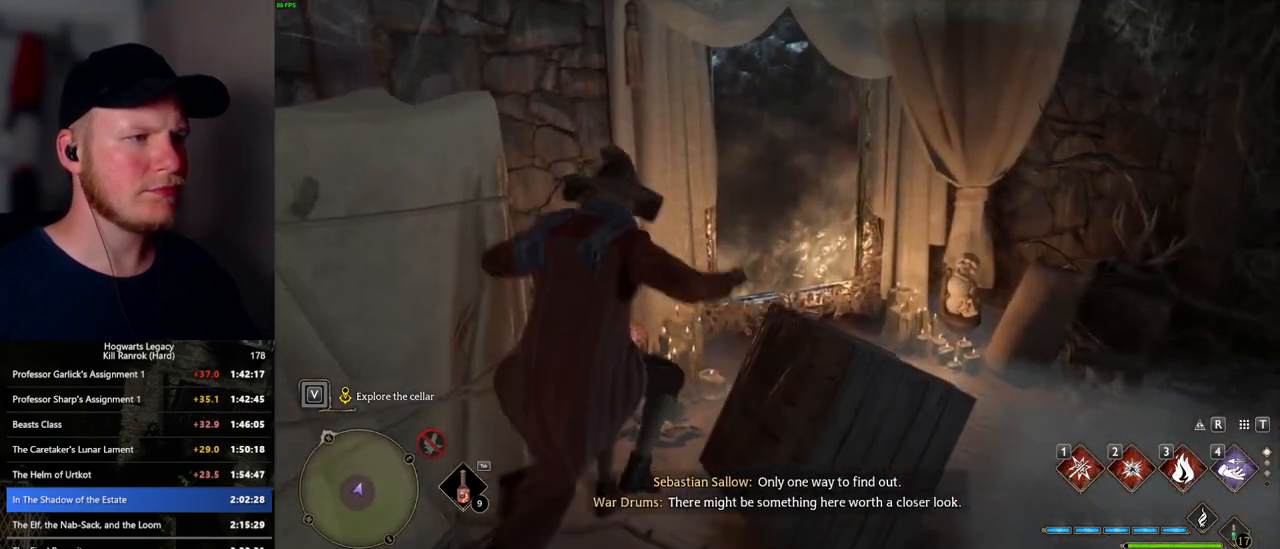
{"keys": ["a", "w"], "mouse": [], "events": [[50, "d", "down"], [233, "w", "up"], [283, "w", "down"], [367, "d", "up"], [450, "a", "down"]]}